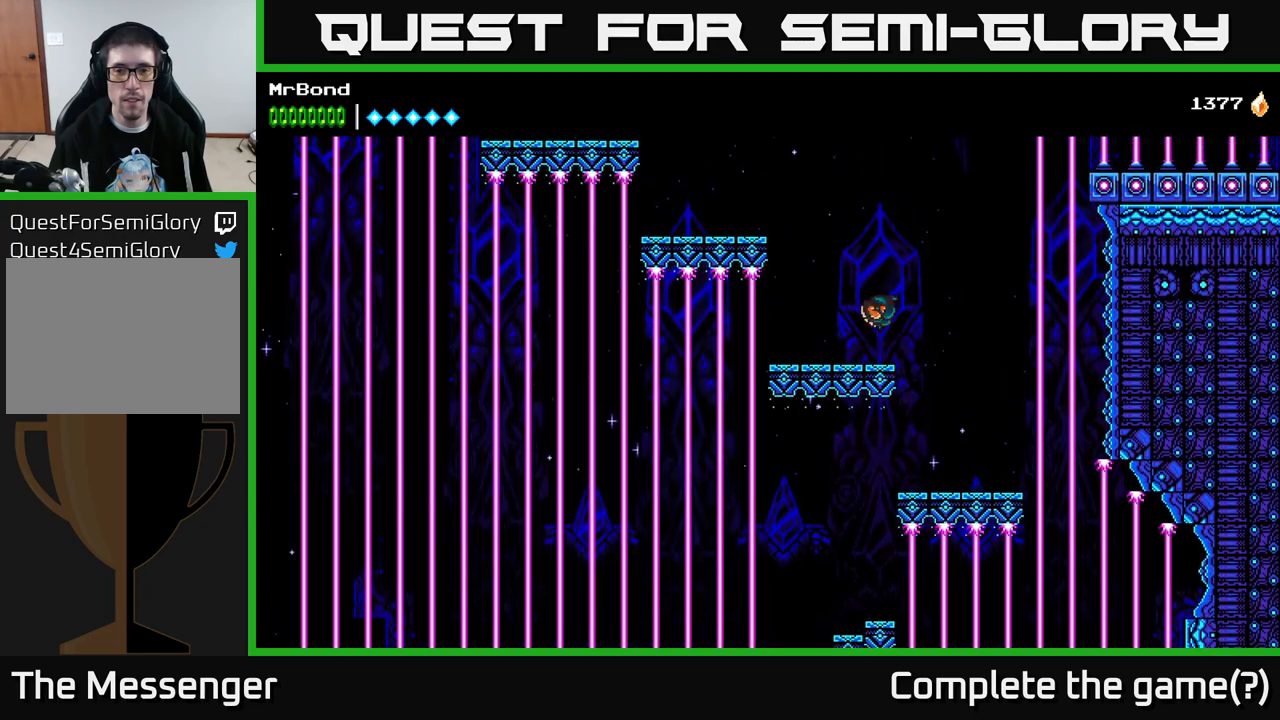
Gameplay with a controller (Xbox layout); each line is a JSON object with the inputs held at the frame after it. "events" lists button and stick changes between this image and that frame as [ms after this image, input, new state], when the widget could be followed in between. Not read: left_stick.
{"buttons": ["DPAD_LEFT"], "right_stick": "center", "events": [[167, "DPAD_LEFT", "up"], [200, "A", "down"], [283, "DPAD_LEFT", "down"], [500, "A", "up"]]}
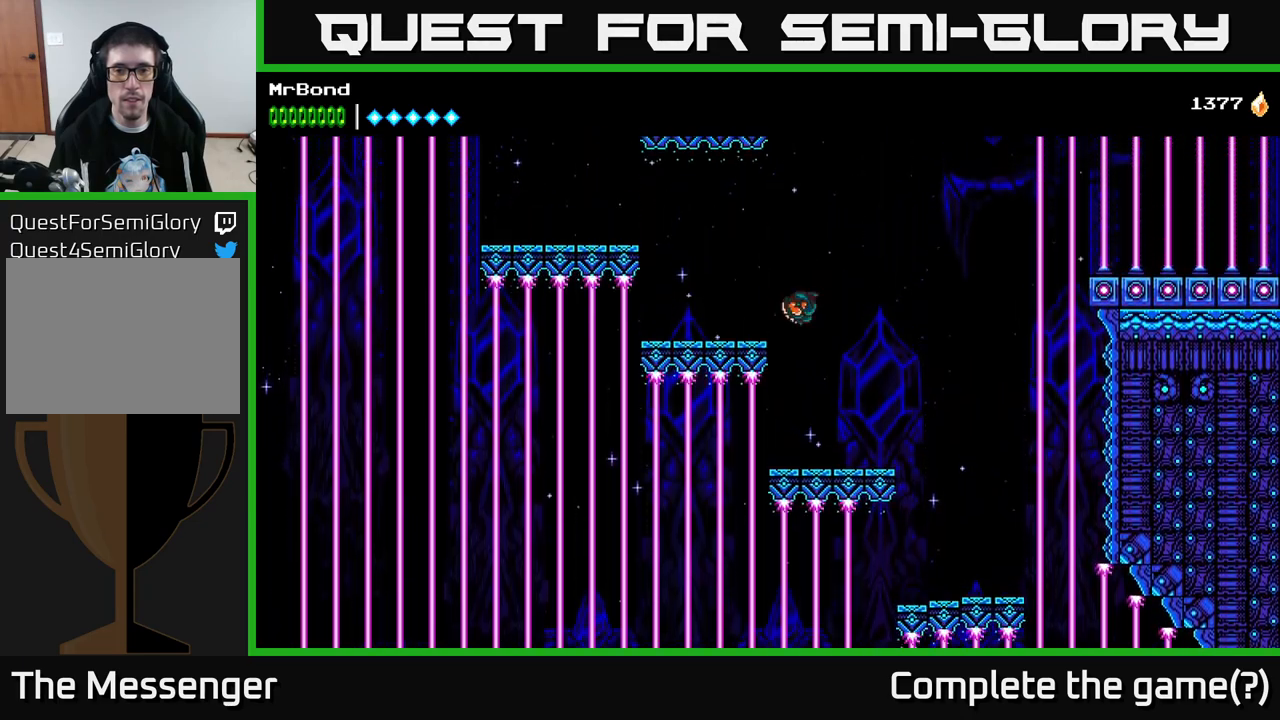
{"buttons": ["A", "DPAD_LEFT"], "right_stick": "center", "events": [[367, "A", "down"]]}
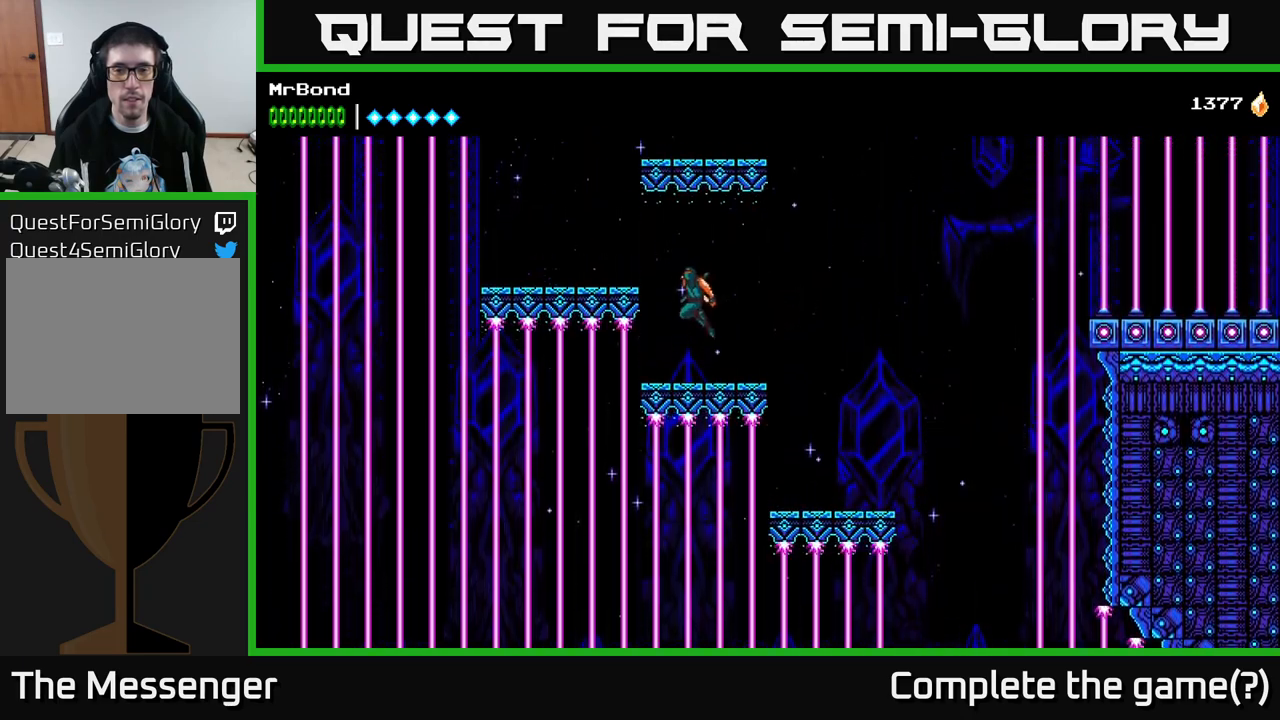
{"buttons": ["DPAD_LEFT"], "right_stick": "center", "events": [[133, "A", "up"]]}
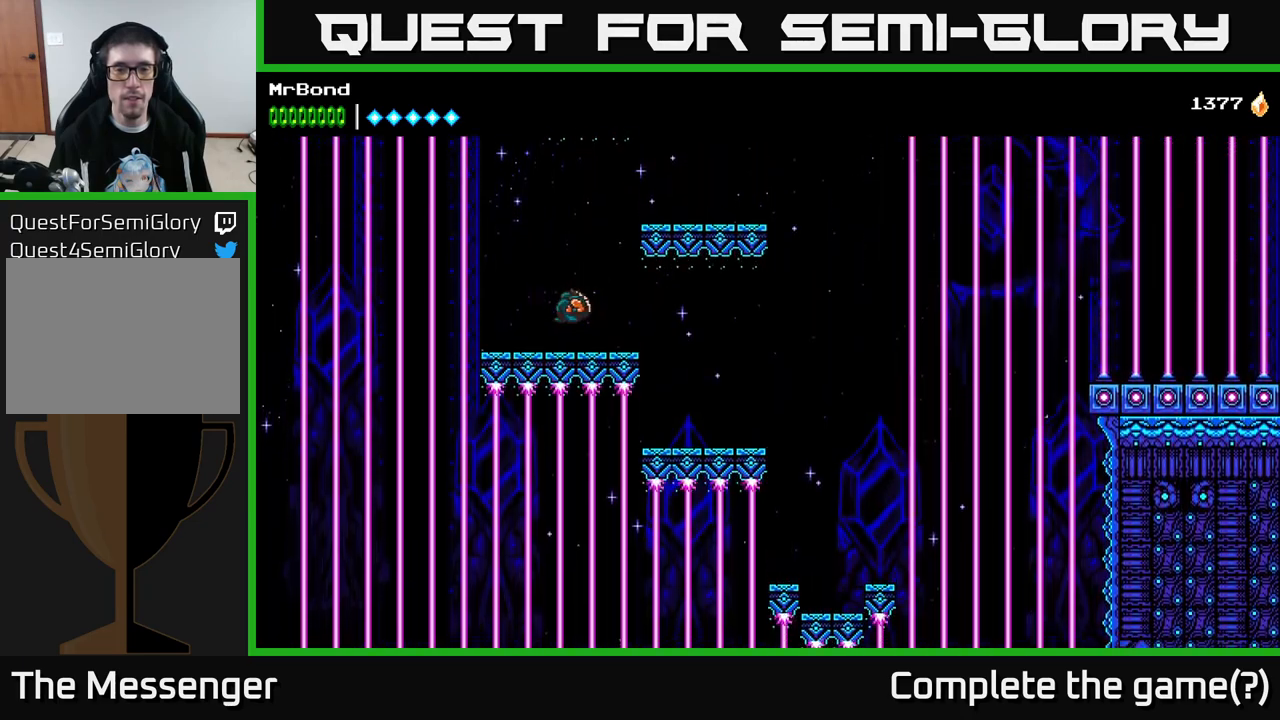
{"buttons": ["DPAD_RIGHT"], "right_stick": "center", "events": [[17, "DPAD_LEFT", "up"], [33, "DPAD_RIGHT", "down"], [67, "A", "down"], [433, "A", "up"]]}
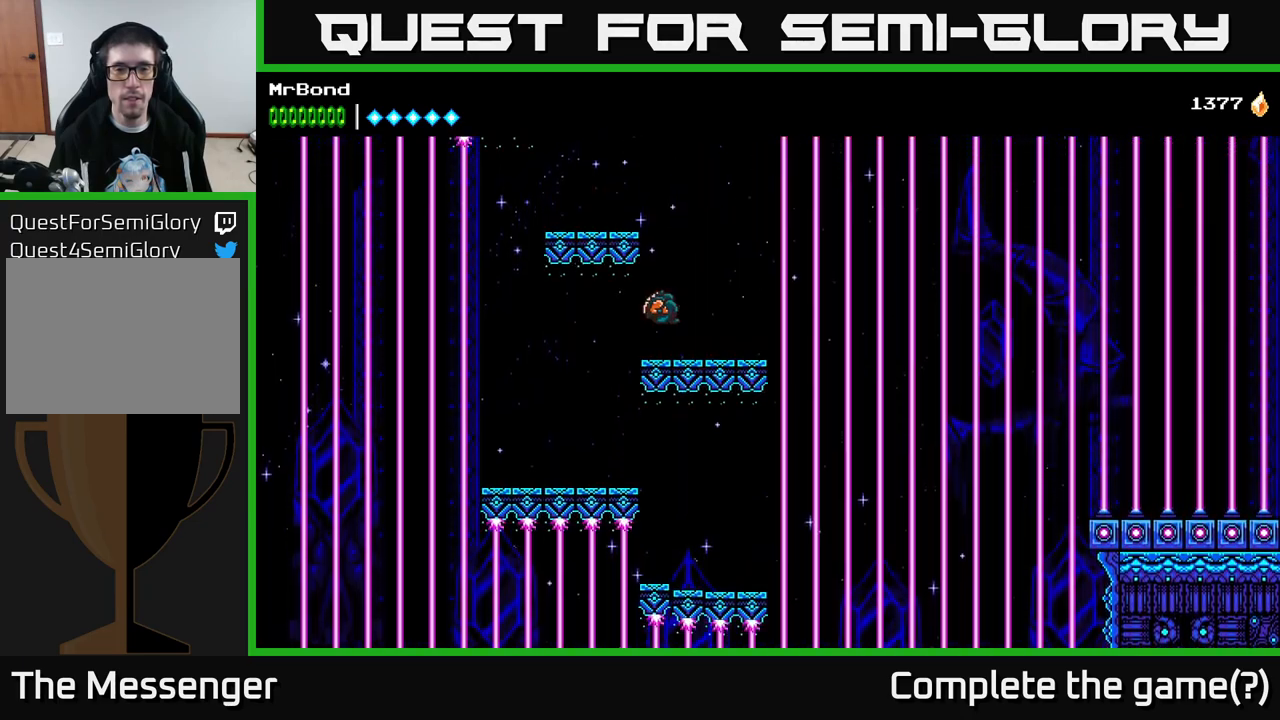
{"buttons": ["A", "DPAD_LEFT"], "right_stick": "center", "events": [[217, "DPAD_RIGHT", "up"], [267, "A", "down"], [283, "DPAD_LEFT", "down"]]}
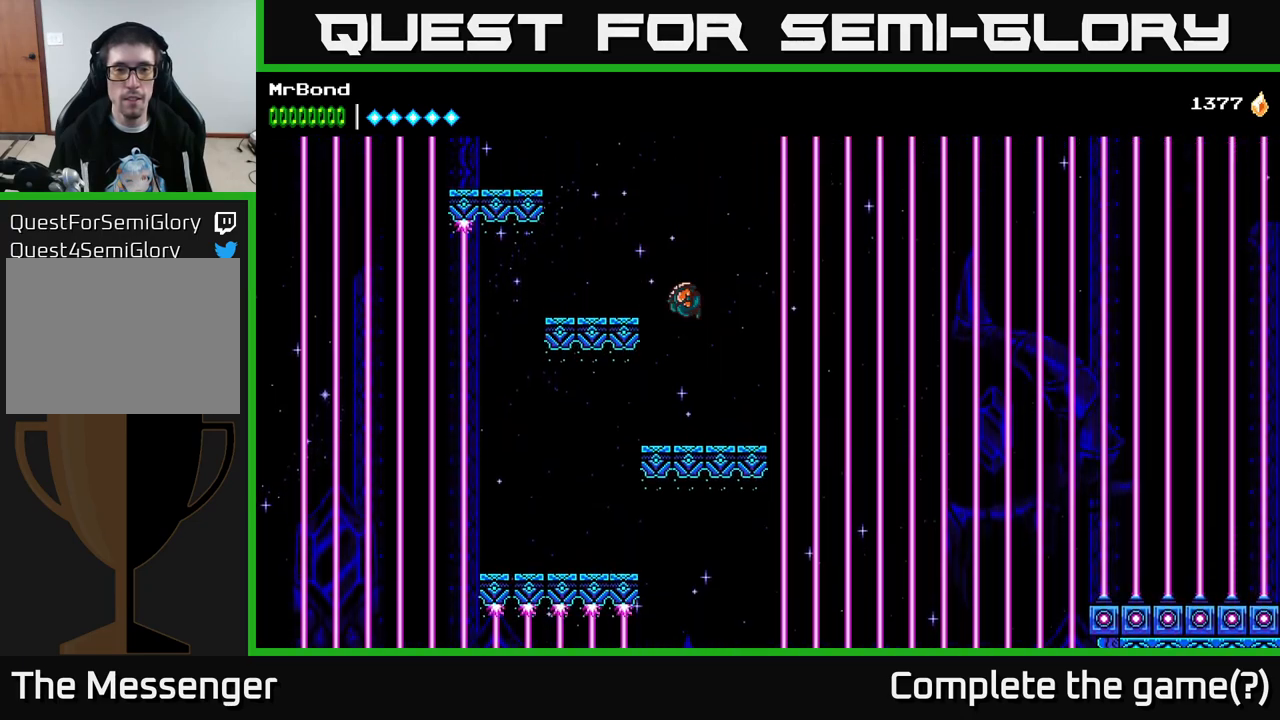
{"buttons": ["A"], "right_stick": "center", "events": [[100, "A", "up"], [300, "DPAD_LEFT", "up"], [433, "A", "down"]]}
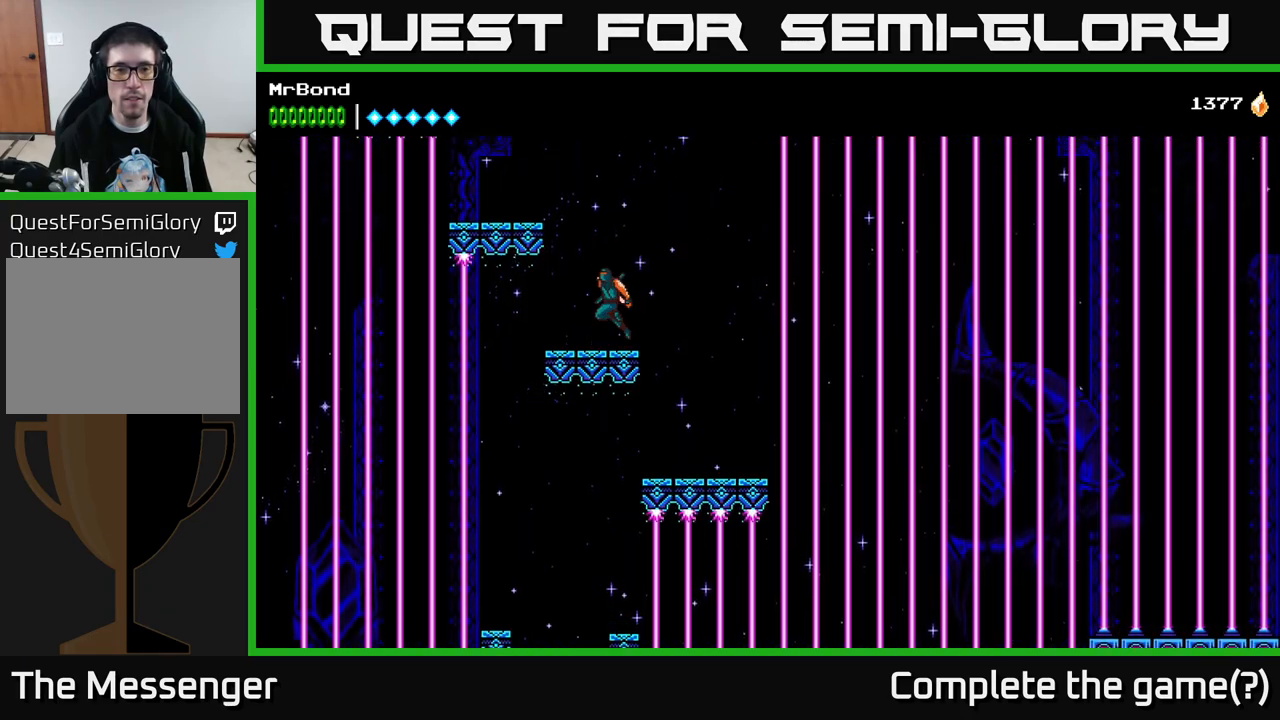
{"buttons": [], "right_stick": "center", "events": [[17, "DPAD_LEFT", "down"], [283, "A", "up"], [450, "DPAD_LEFT", "up"]]}
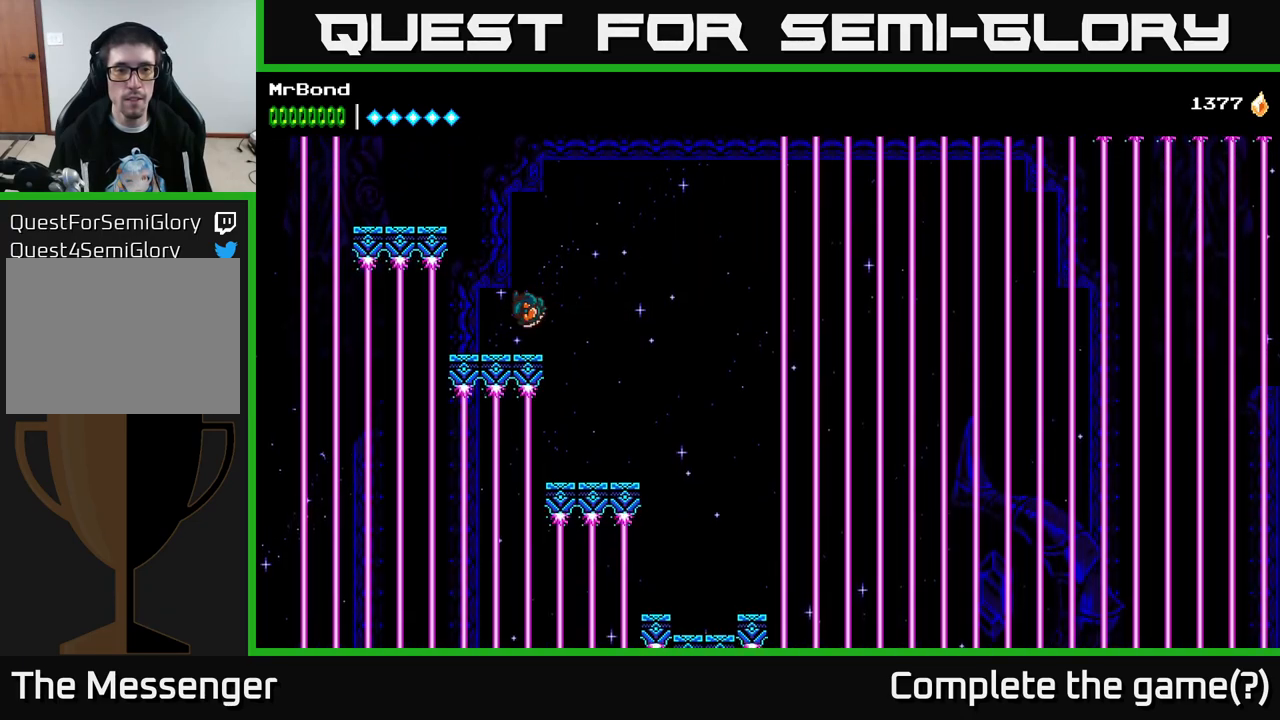
{"buttons": ["DPAD_LEFT"], "right_stick": "center", "events": [[133, "A", "down"], [150, "DPAD_LEFT", "down"], [483, "A", "up"]]}
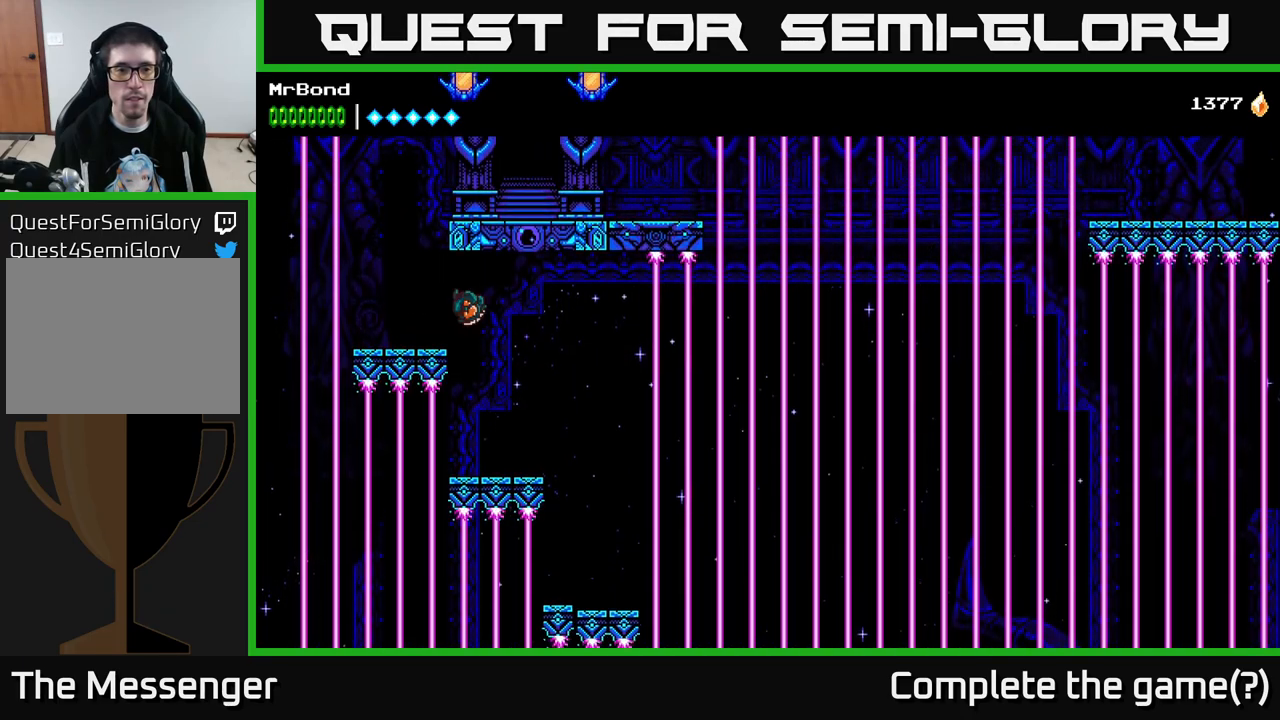
{"buttons": ["A", "DPAD_RIGHT"], "right_stick": "center", "events": [[267, "DPAD_LEFT", "up"], [334, "A", "down"], [450, "DPAD_RIGHT", "down"]]}
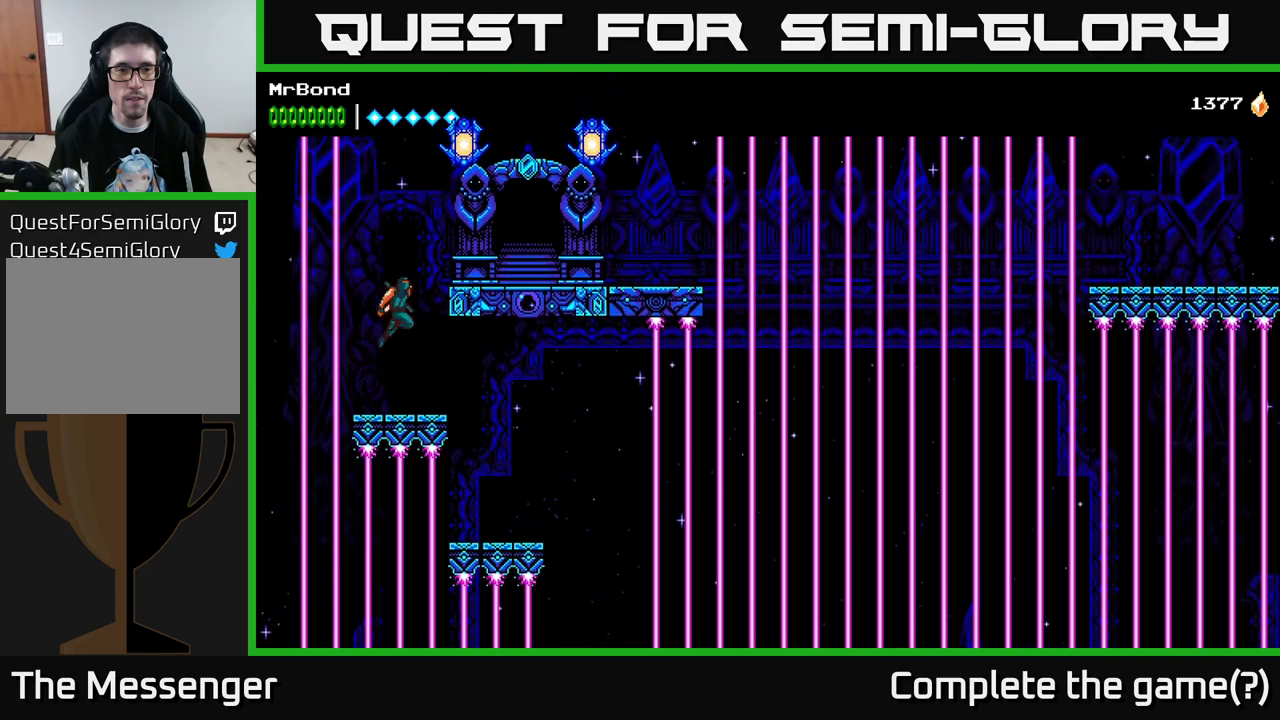
{"buttons": ["DPAD_RIGHT"], "right_stick": "center", "events": [[234, "A", "up"]]}
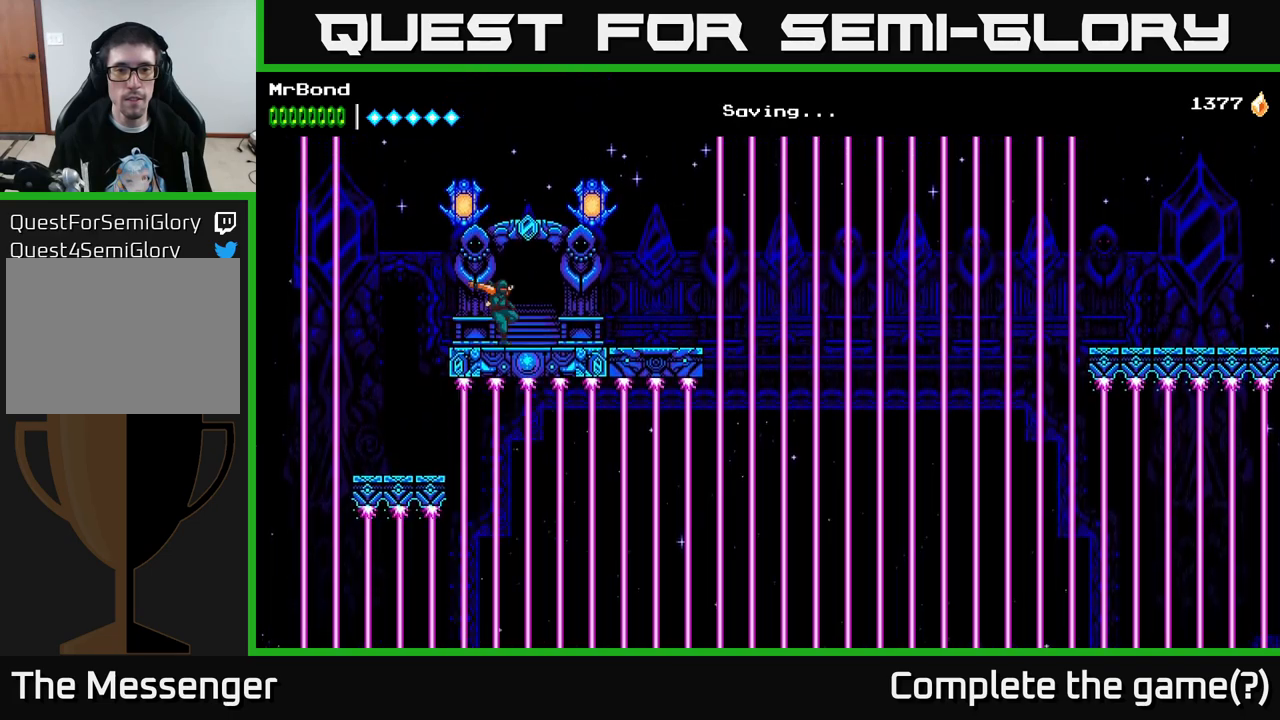
{"buttons": ["DPAD_RIGHT"], "right_stick": "center", "events": [[200, "DPAD_RIGHT", "up"], [450, "DPAD_RIGHT", "down"]]}
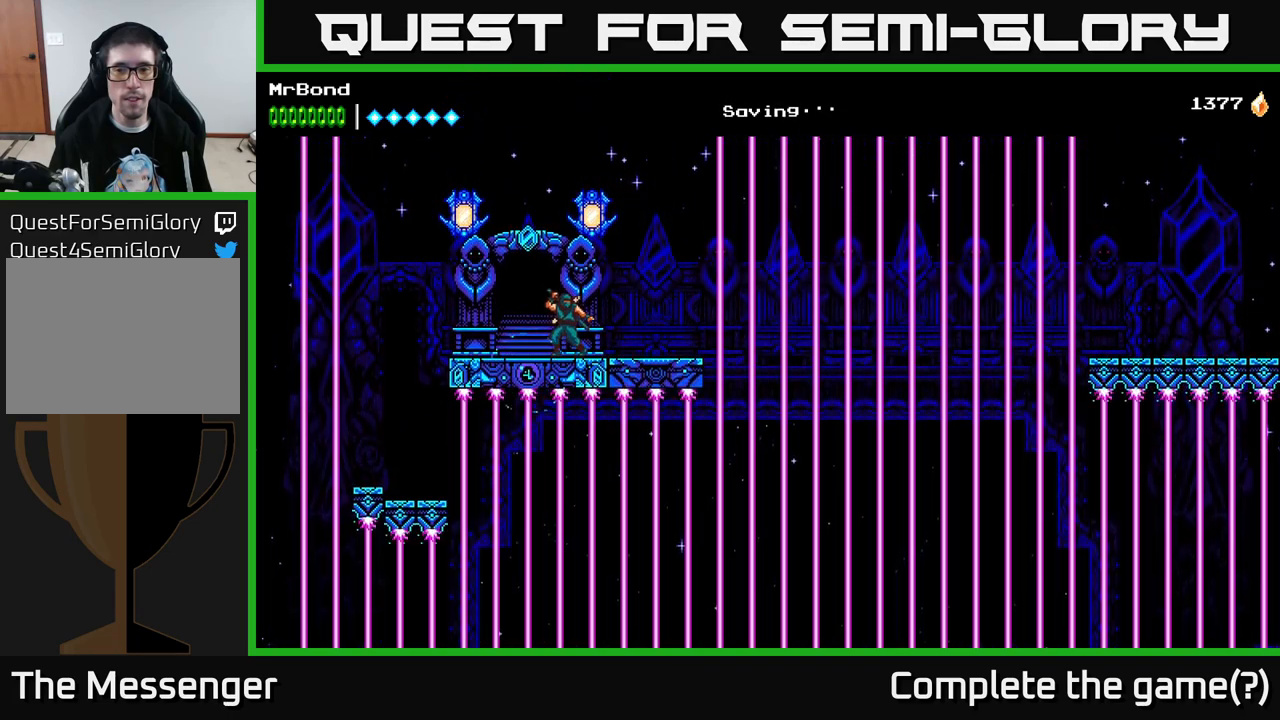
{"buttons": ["A"], "right_stick": "center", "events": [[134, "DPAD_RIGHT", "up"], [167, "A", "down"]]}
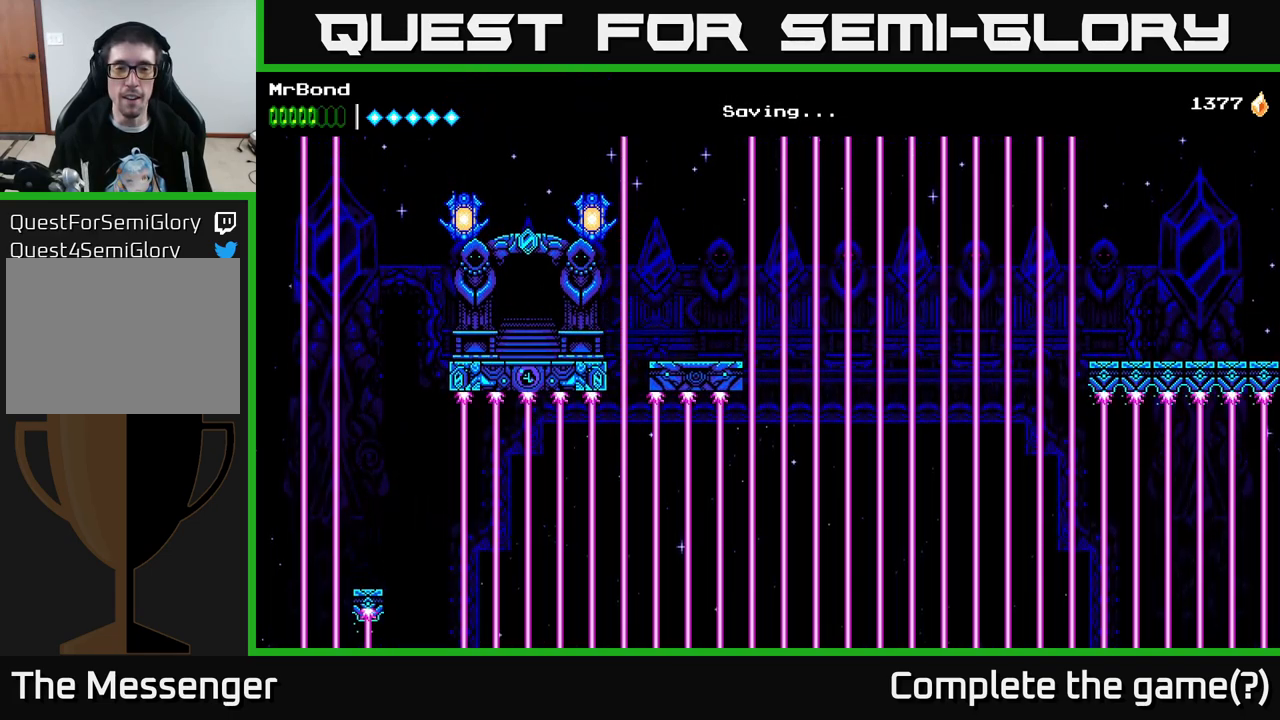
{"buttons": [], "right_stick": "center", "events": [[117, "DPAD_LEFT", "down"], [217, "A", "up"], [267, "A", "down"], [300, "DPAD_LEFT", "up"], [317, "DPAD_RIGHT", "down"], [400, "A", "up"], [500, "DPAD_RIGHT", "up"]]}
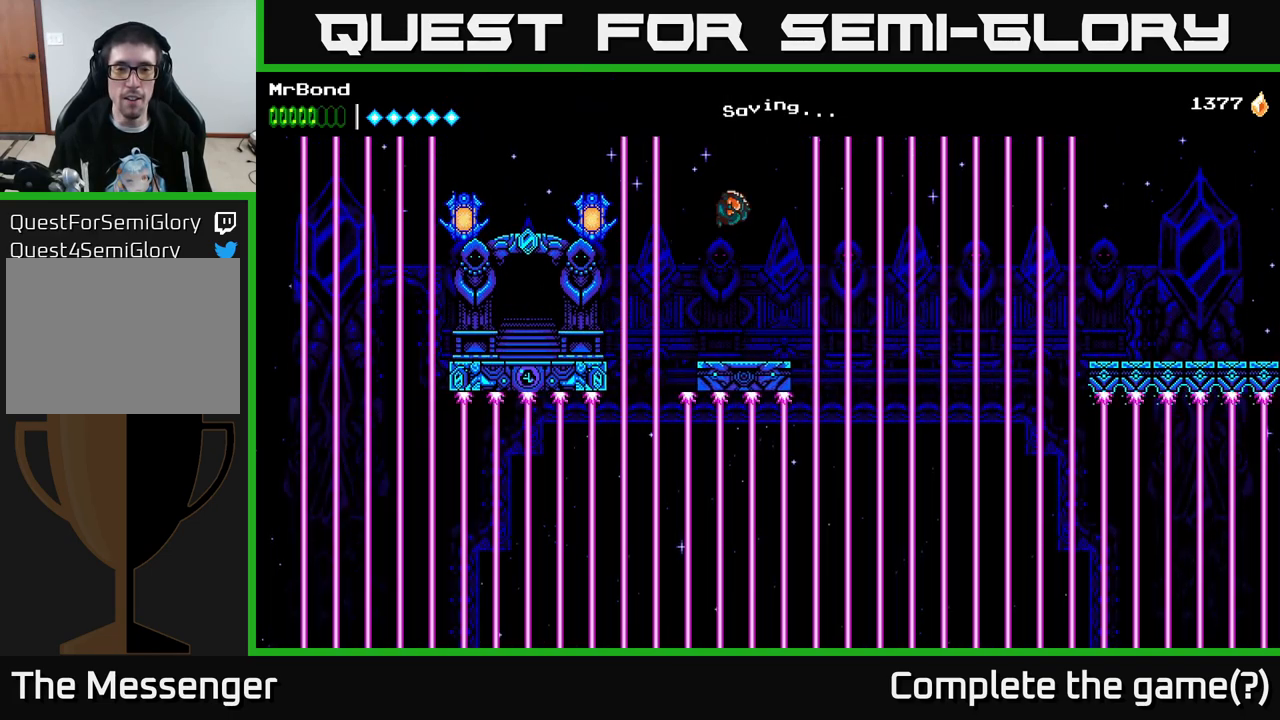
{"buttons": [], "right_stick": "center", "events": [[200, "DPAD_RIGHT", "down"], [434, "DPAD_RIGHT", "up"]]}
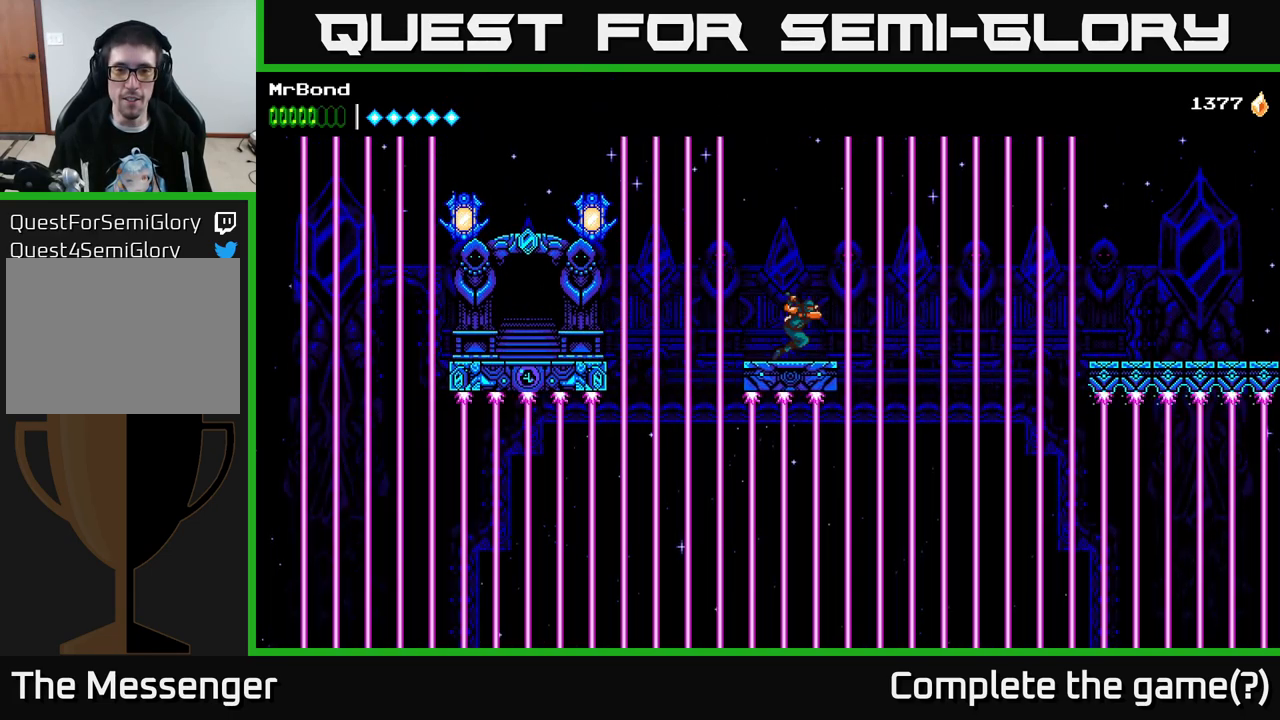
{"buttons": [], "right_stick": "center", "events": [[167, "DPAD_LEFT", "down"], [234, "DPAD_LEFT", "up"]]}
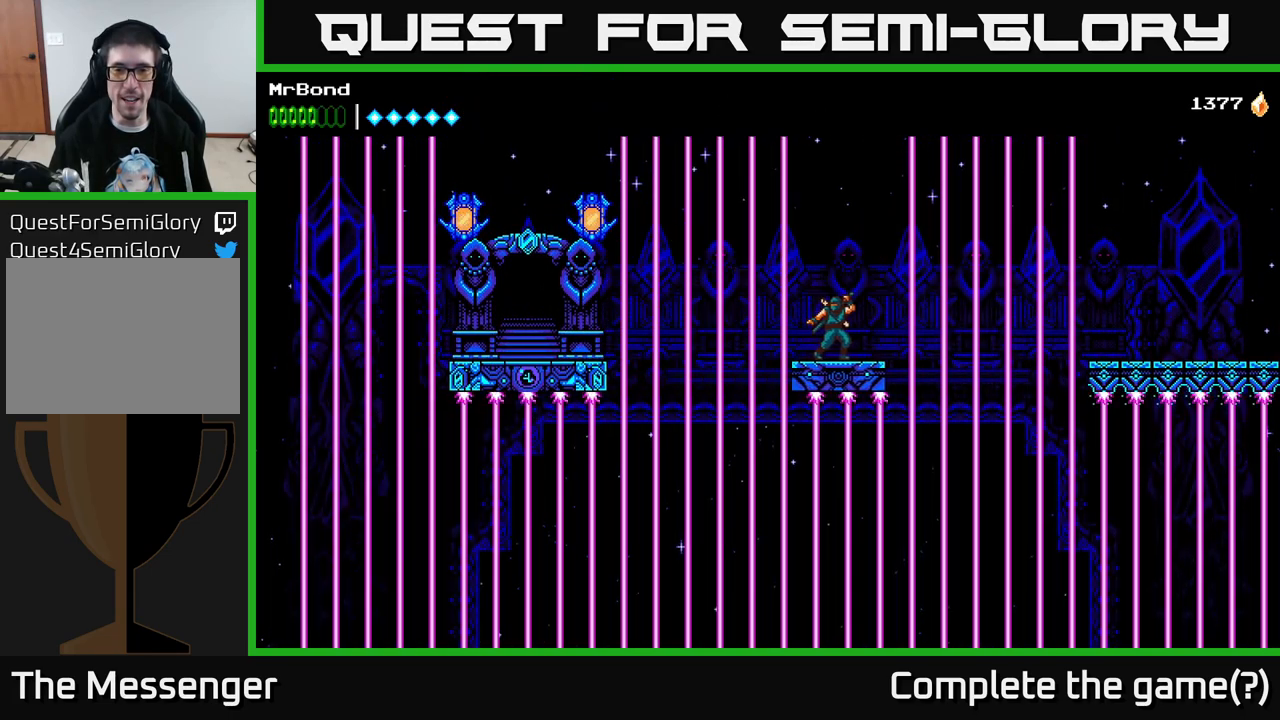
{"buttons": [], "right_stick": "center", "events": [[217, "DPAD_RIGHT", "down"], [267, "DPAD_RIGHT", "up"]]}
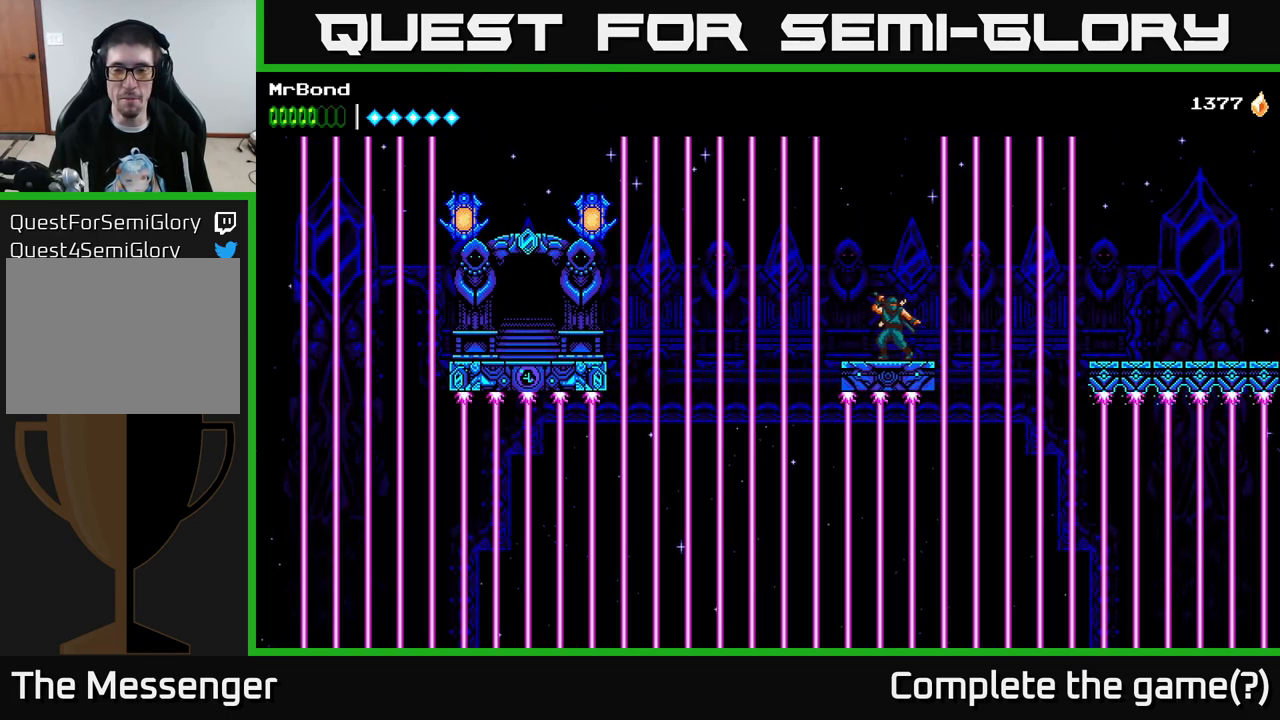
{"buttons": [], "right_stick": "center", "events": []}
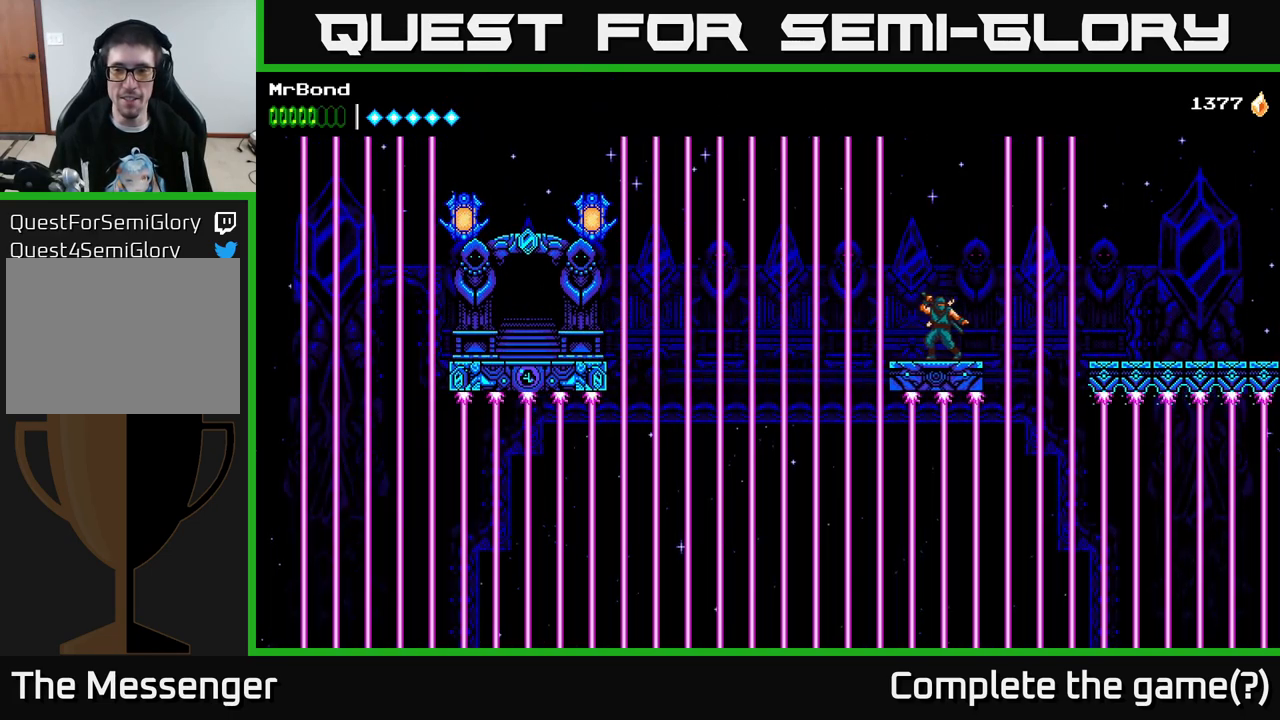
{"buttons": [], "right_stick": "center", "events": []}
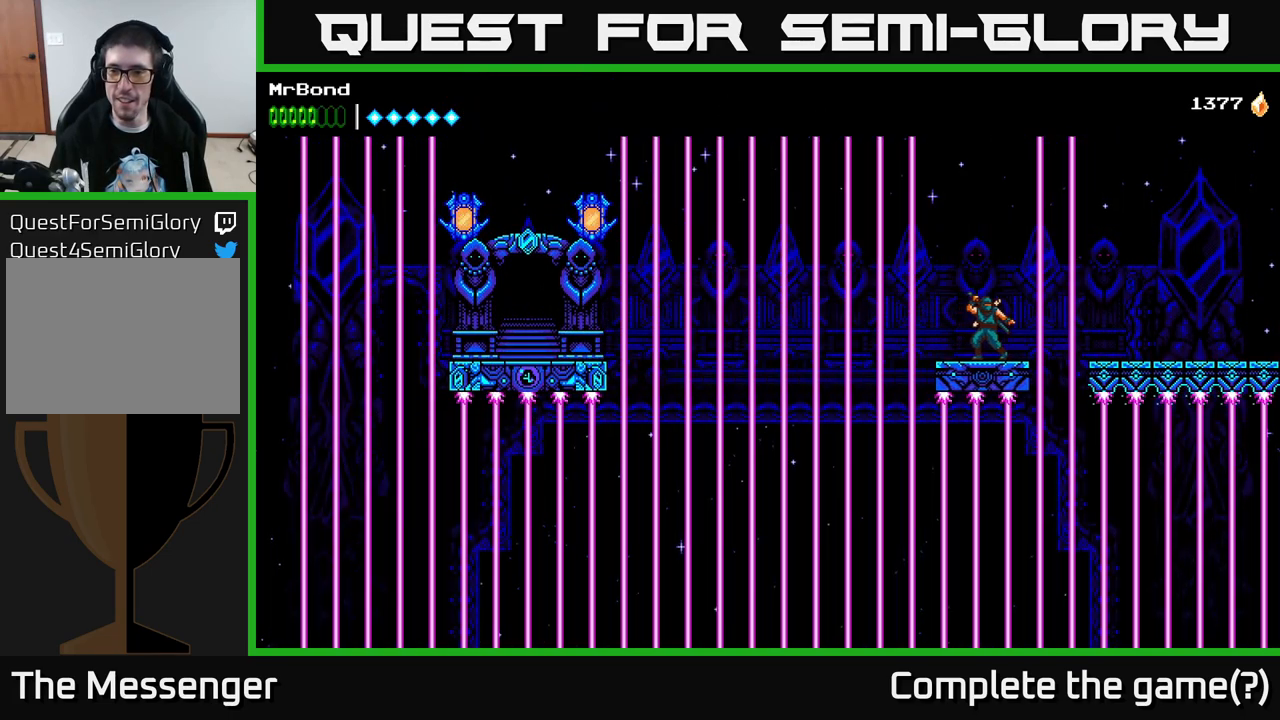
{"buttons": ["DPAD_RIGHT"], "right_stick": "center", "events": [[267, "DPAD_RIGHT", "down"]]}
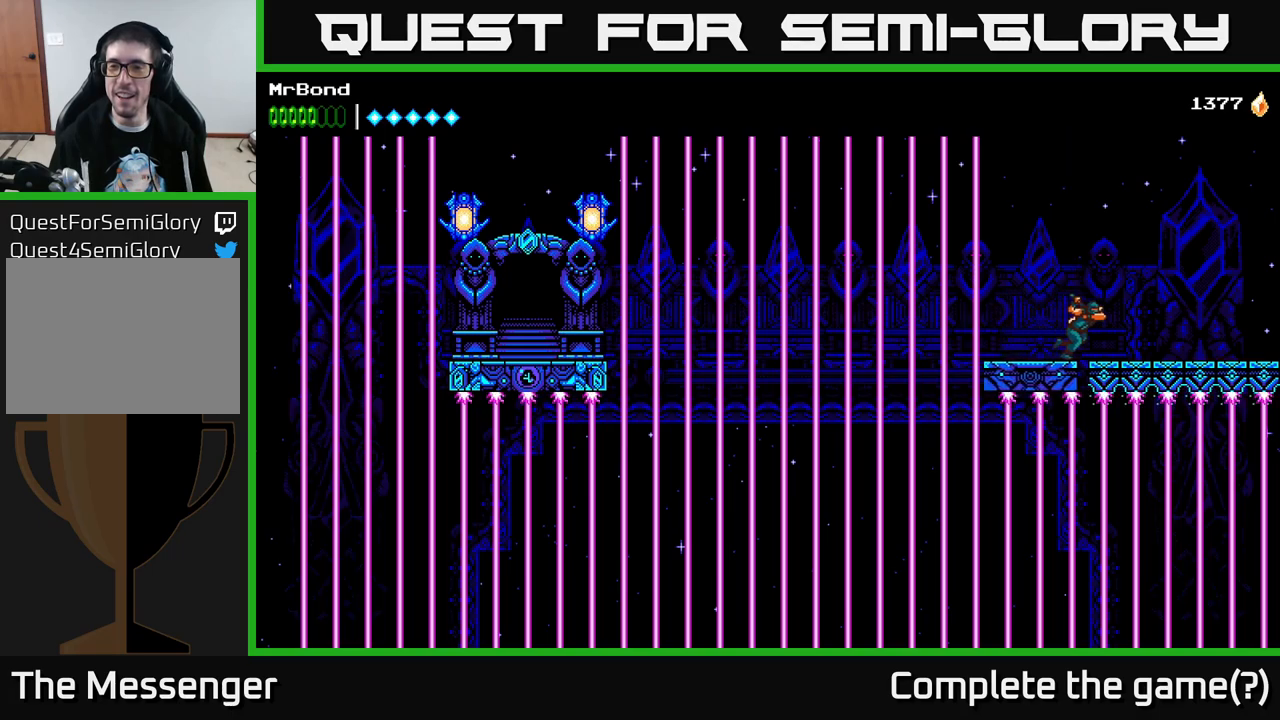
{"buttons": ["DPAD_RIGHT"], "right_stick": "center", "events": []}
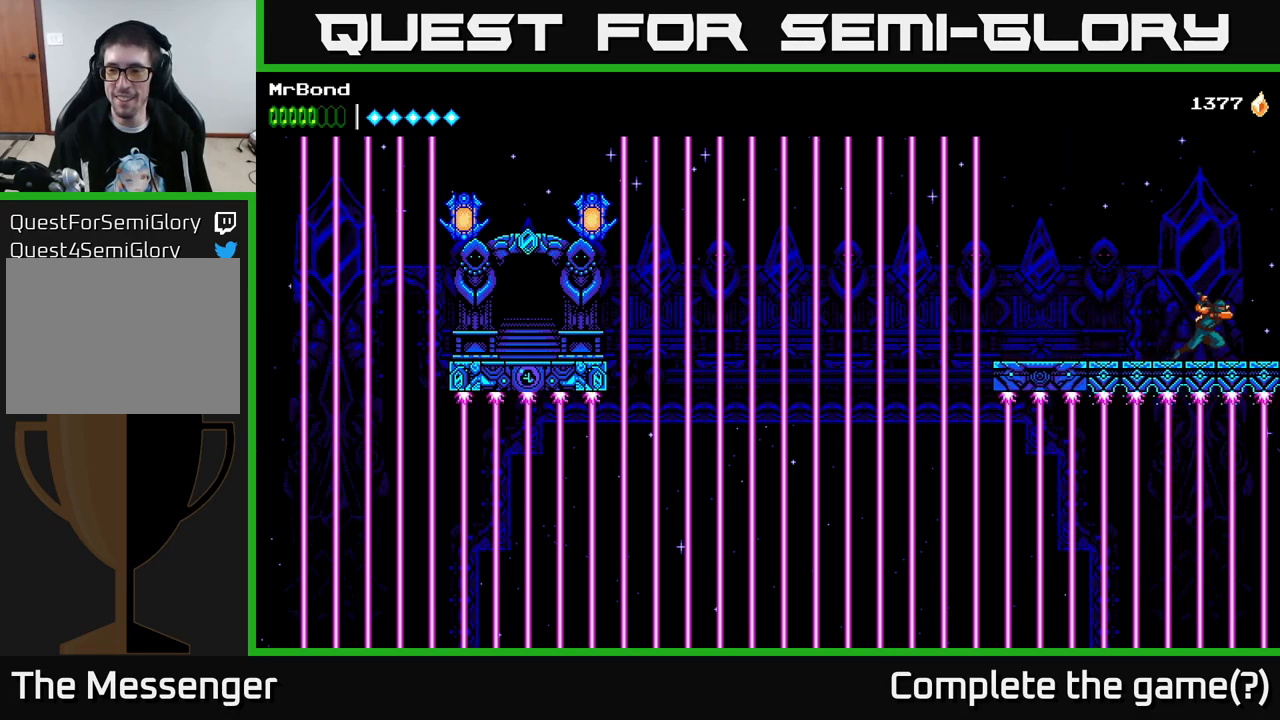
{"buttons": ["DPAD_RIGHT"], "right_stick": "center", "events": []}
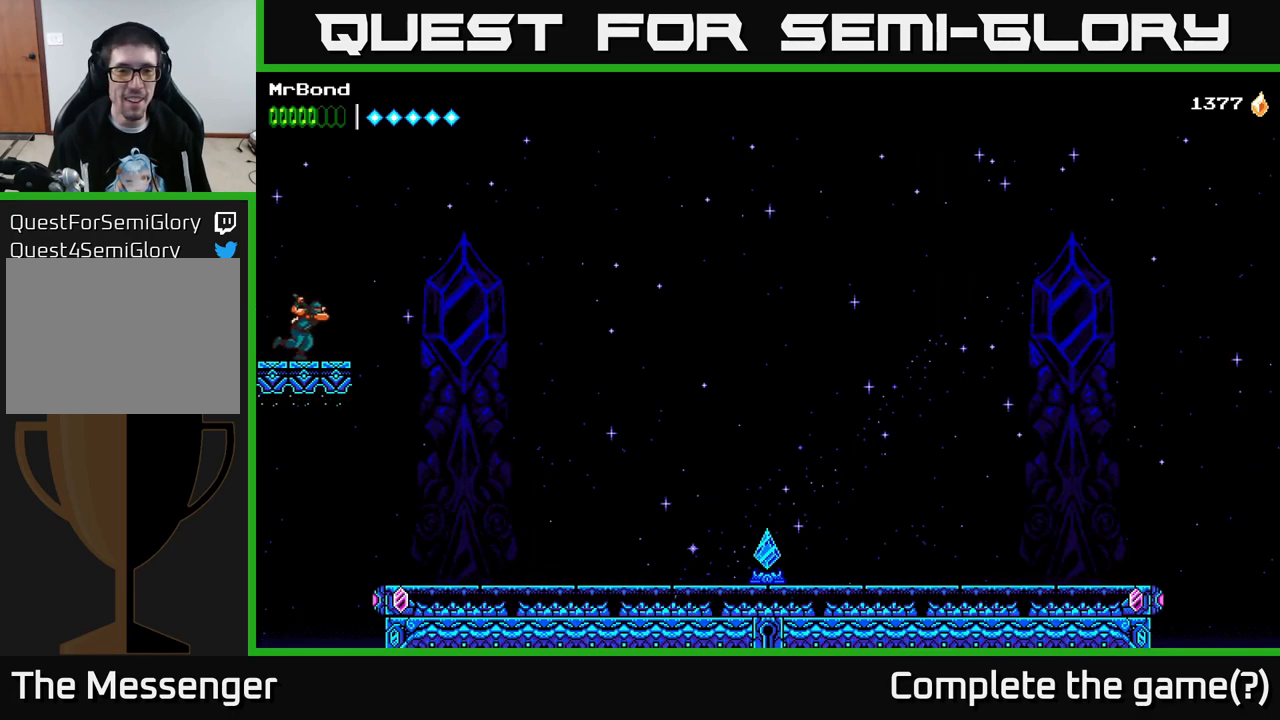
{"buttons": ["A", "DPAD_RIGHT"], "right_stick": "center", "events": [[216, "A", "down"]]}
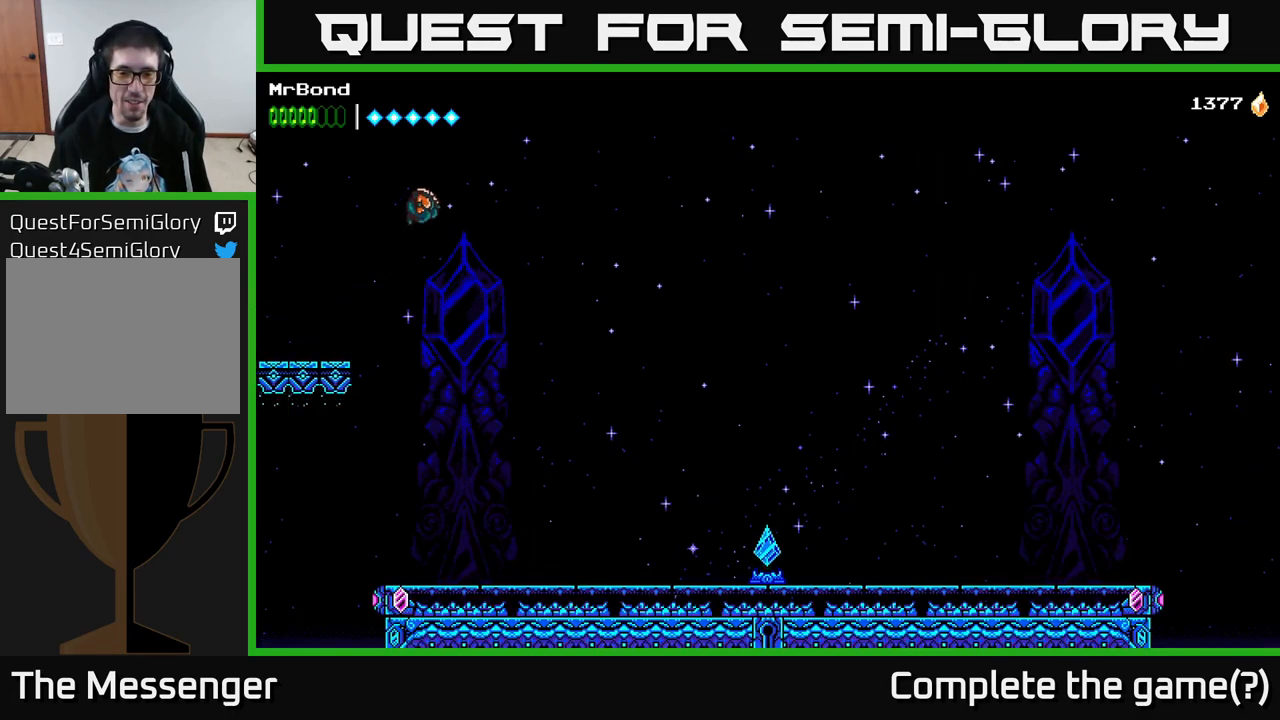
{"buttons": ["A", "DPAD_RIGHT"], "right_stick": "center", "events": [[83, "A", "up"], [283, "A", "down"]]}
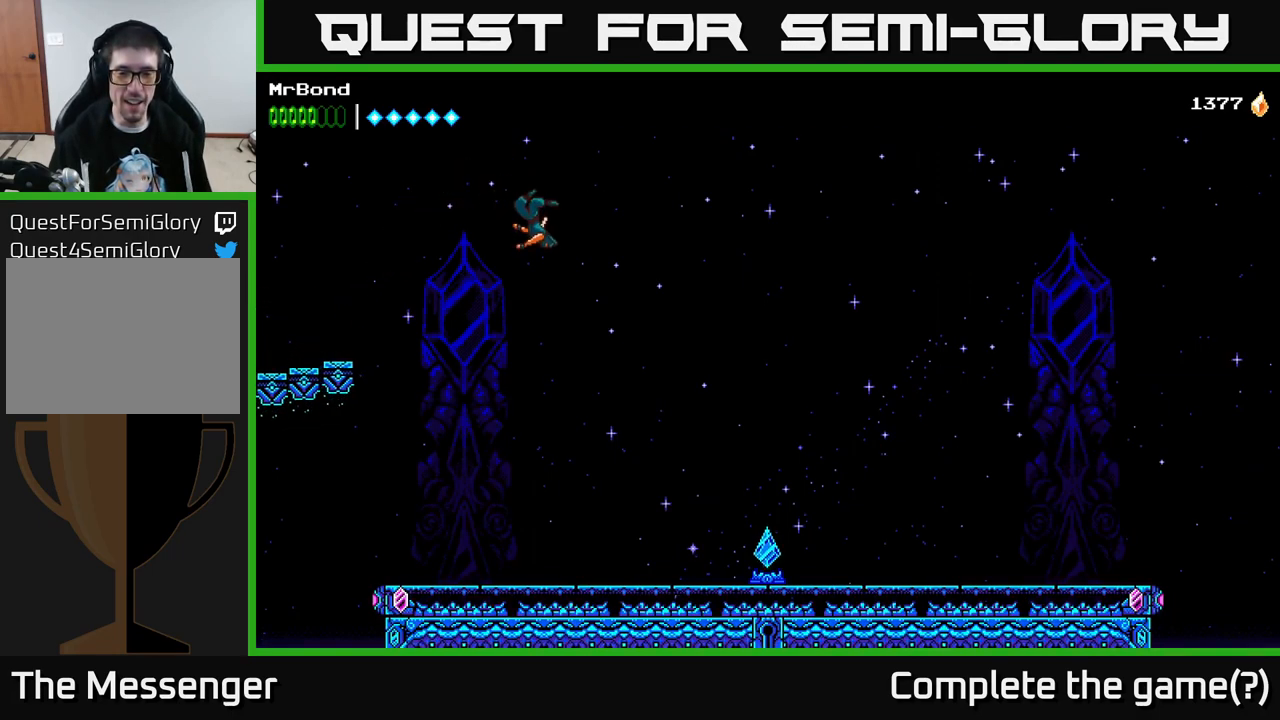
{"buttons": [], "right_stick": "center", "events": [[100, "A", "up"], [250, "L1", "down"], [350, "L1", "up"], [400, "DPAD_RIGHT", "up"]]}
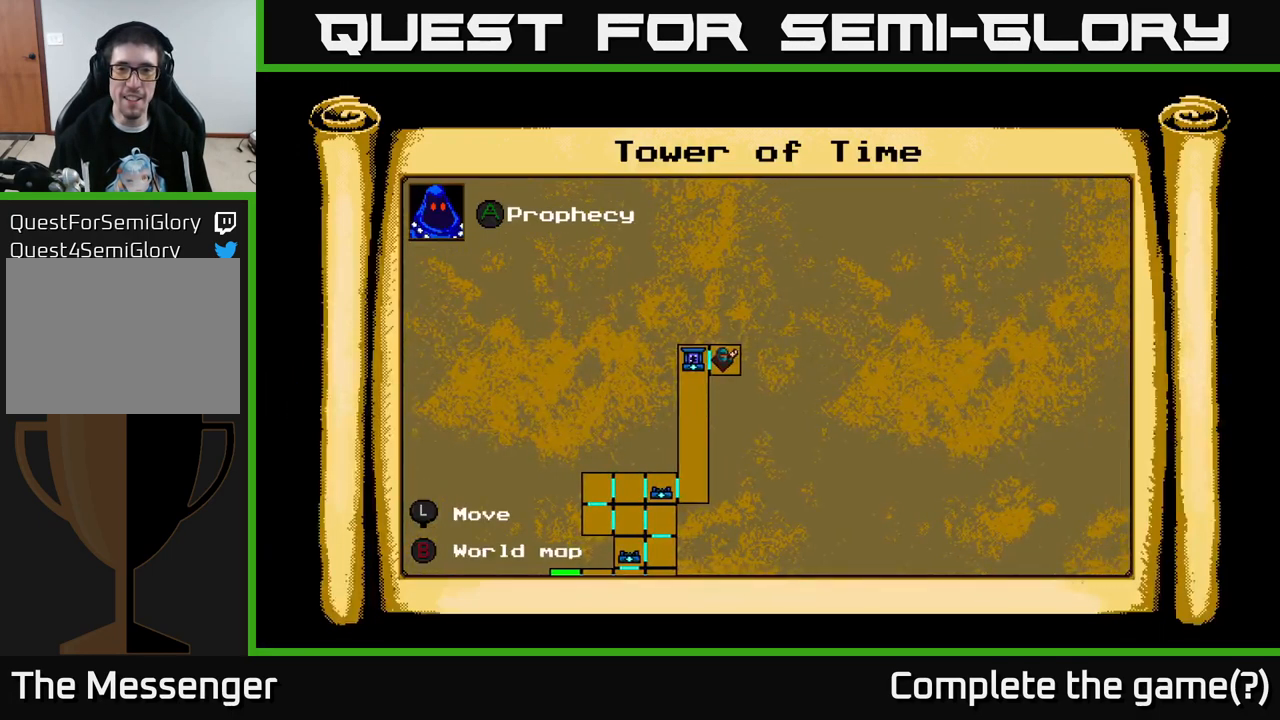
{"buttons": ["DPAD_RIGHT"], "right_stick": "center", "events": [[300, "L1", "down"], [400, "L1", "up"], [416, "DPAD_RIGHT", "down"]]}
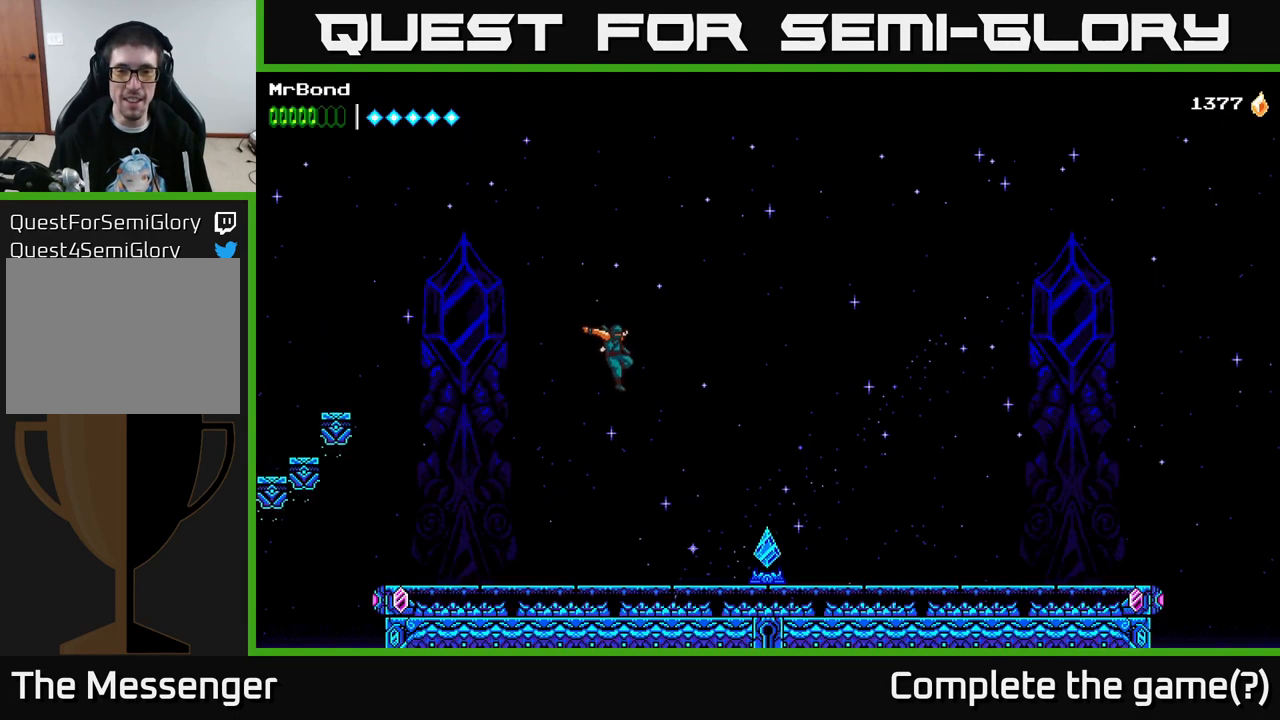
{"buttons": ["DPAD_RIGHT"], "right_stick": "center", "events": [[366, "X", "down"], [466, "X", "up"]]}
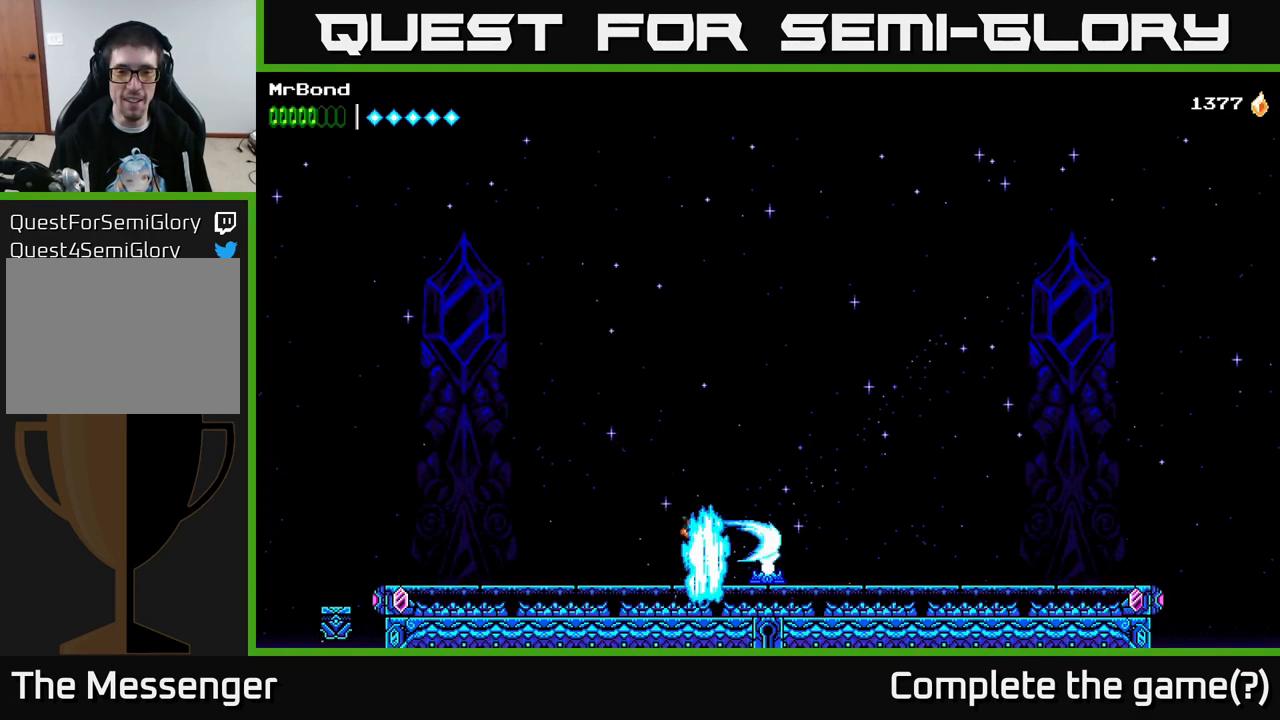
{"buttons": [], "right_stick": "center", "events": [[116, "DPAD_RIGHT", "up"]]}
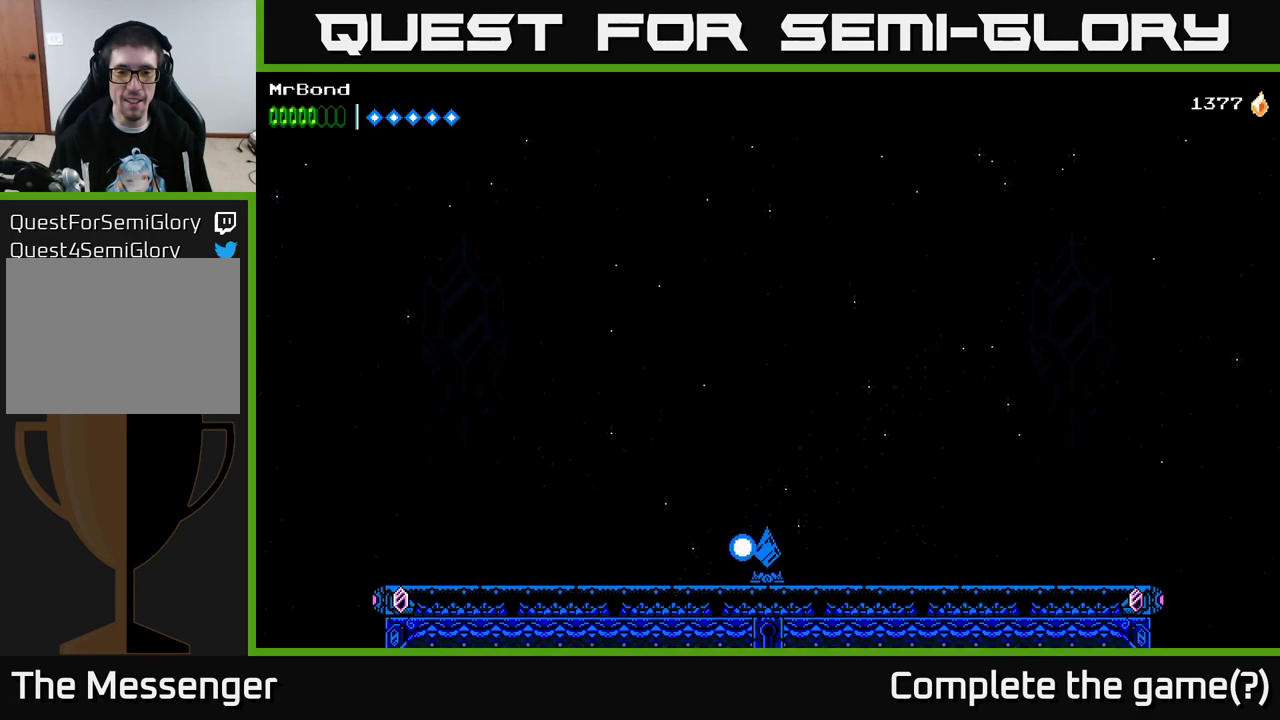
{"buttons": [], "right_stick": "center", "events": []}
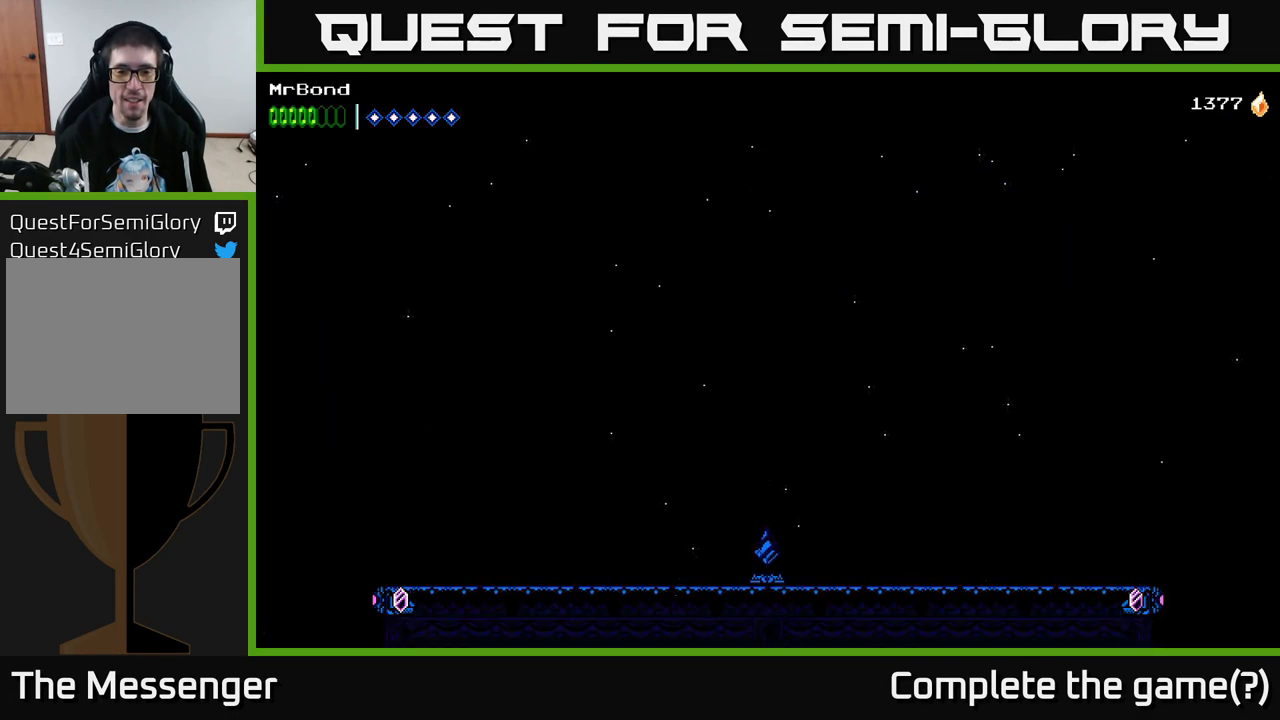
{"buttons": [], "right_stick": "center", "events": []}